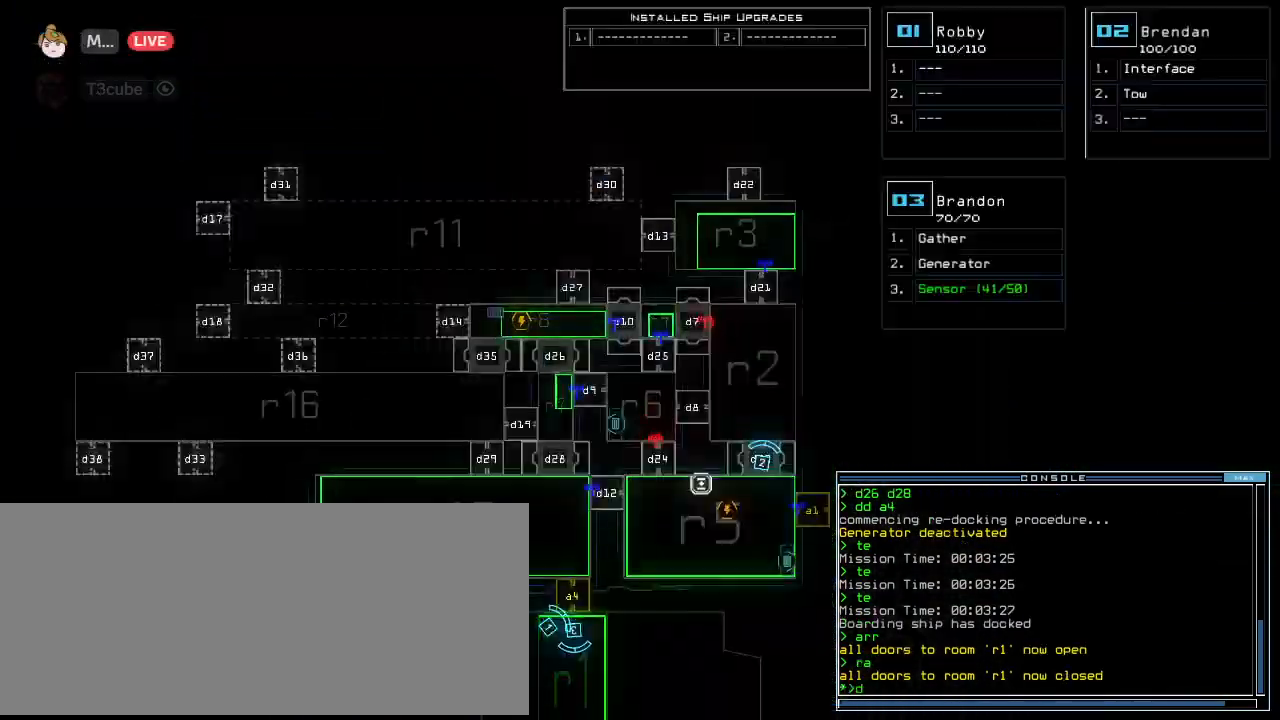
Gameplay with keyboard; each line is a JSON object with the keys held at the frame after it. "events" lists presses ("down") and releases ("up") of ".", "0", "1", "2", "3", "4", "5", "6", "7", "8", "9", "a", "b", "backspace", "c", "caps_lock", "comma", "ctrl_l", "ctrl_r", "d", "down", "e", "equals", "escape", "f", "f6", "g", "h", "i", "j", "k", "l", "left", "m", "minus", "n", "o", "p", "q", "quote", "r", "return", "right", "s", "semicolon", "shift_l", "shift_r", "space", "t", "tab", "tilde", "u", "up", "v", "w", "x", "y" and "z" between this image and that frame as [ms after this image, input, new state], when the widget could be followed in between. No other keys are recorded. Mouse input is not recorded. Not read: other_keys.
{"keys": ["1", "return"], "events": [[42, "d", "down"], [104, "d", "up"], [104, "space", "down"], [167, "a", "down"], [229, "space", "up"], [271, "a", "up"], [417, "1", "down"], [479, "return", "down"]]}
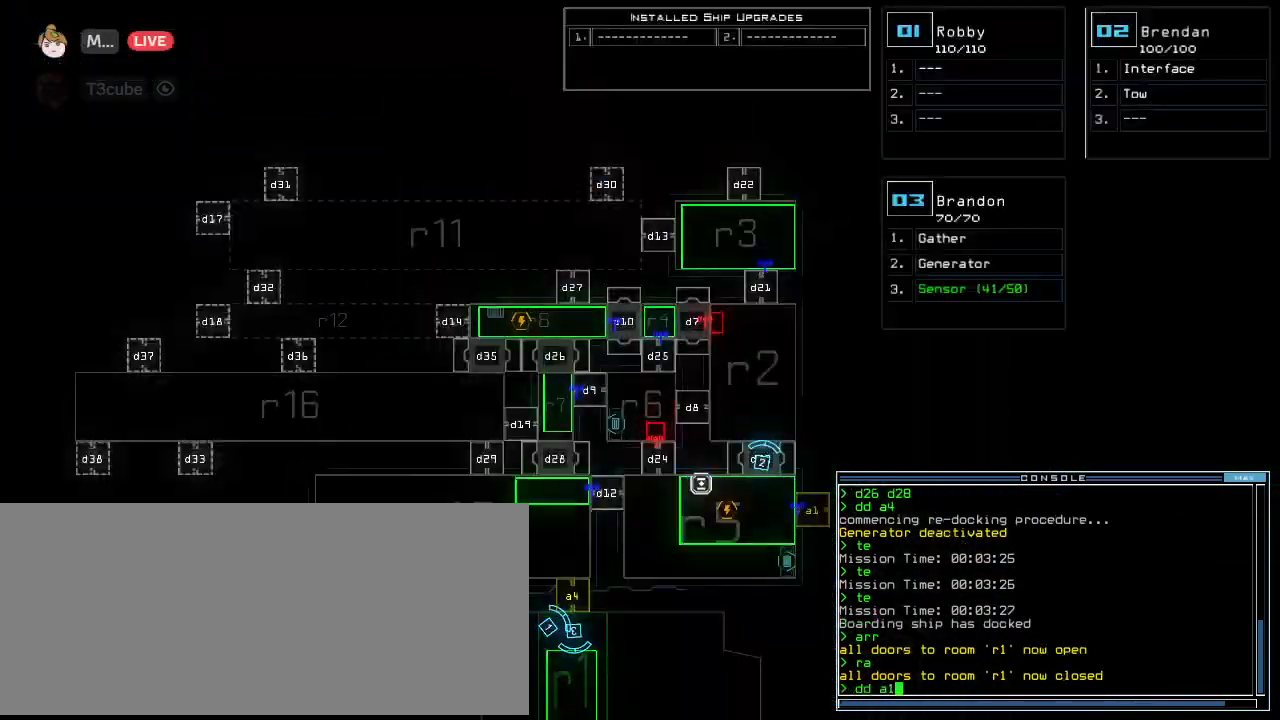
{"keys": ["down"], "events": [[21, "1", "up"], [42, "return", "up"], [354, "2", "down"], [375, "down", "down"], [458, "2", "up"]]}
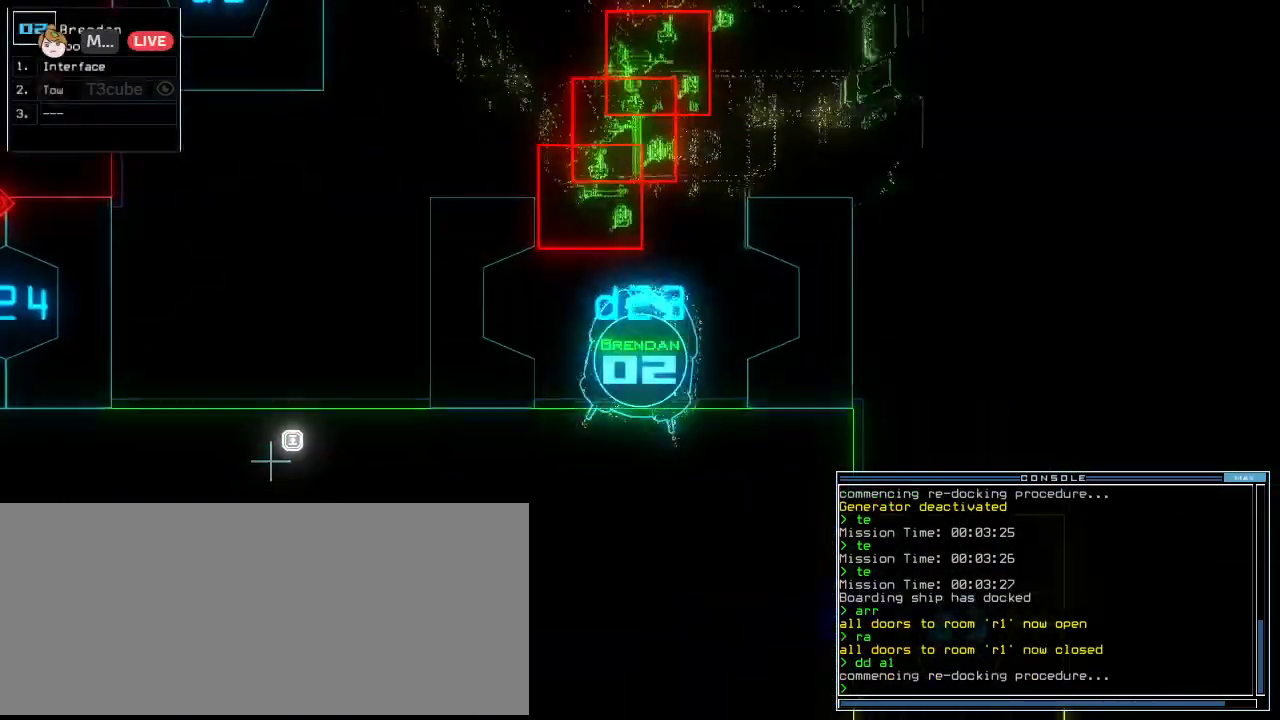
{"keys": ["right", "up"], "events": [[62, "right", "down"], [292, "down", "up"], [396, "up", "down"]]}
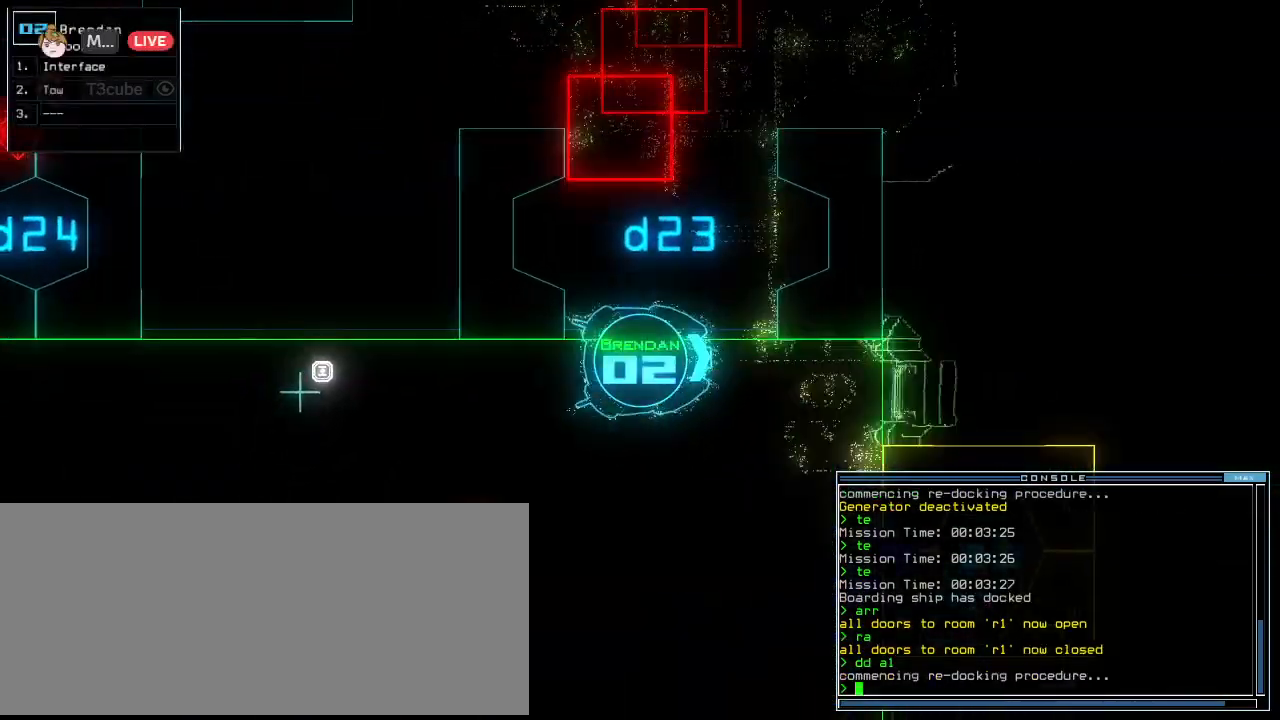
{"keys": ["right", "up"], "events": []}
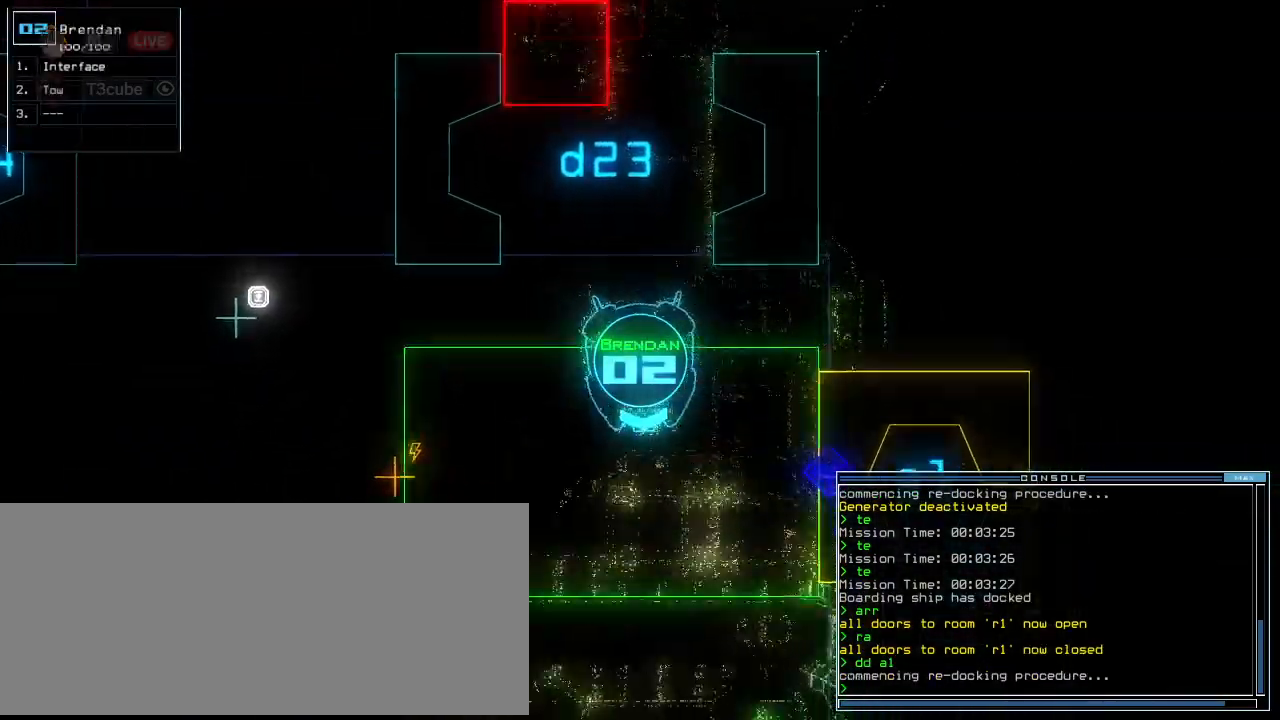
{"keys": ["left", "up"], "events": [[125, "right", "up"], [146, "left", "down"]]}
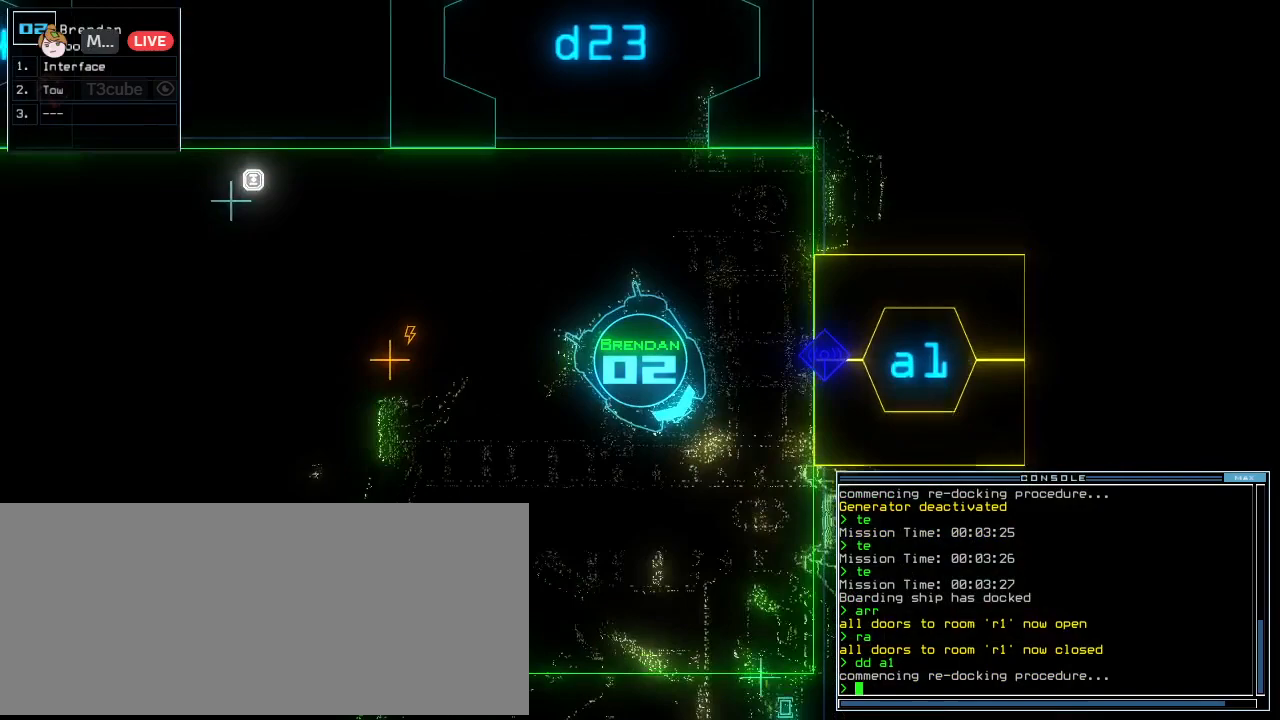
{"keys": ["space"], "events": [[292, "left", "up"], [375, "up", "up"], [500, "space", "down"]]}
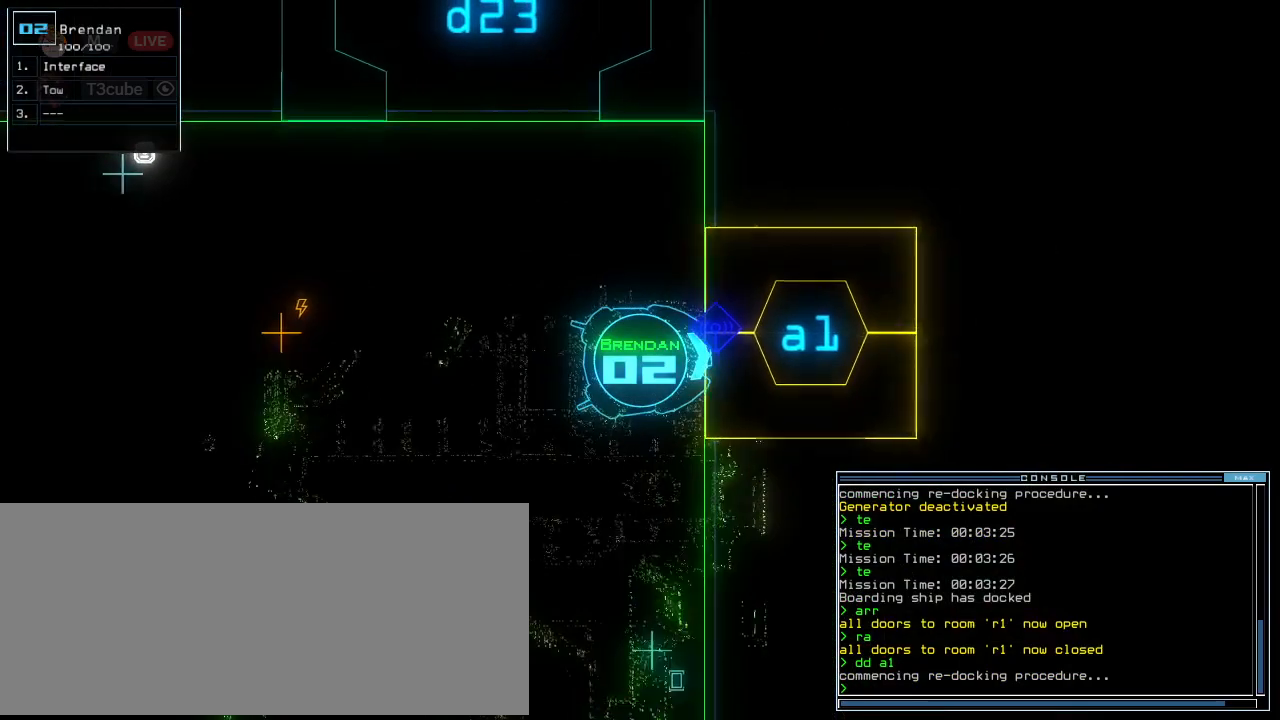
{"keys": [], "events": [[62, "space", "up"]]}
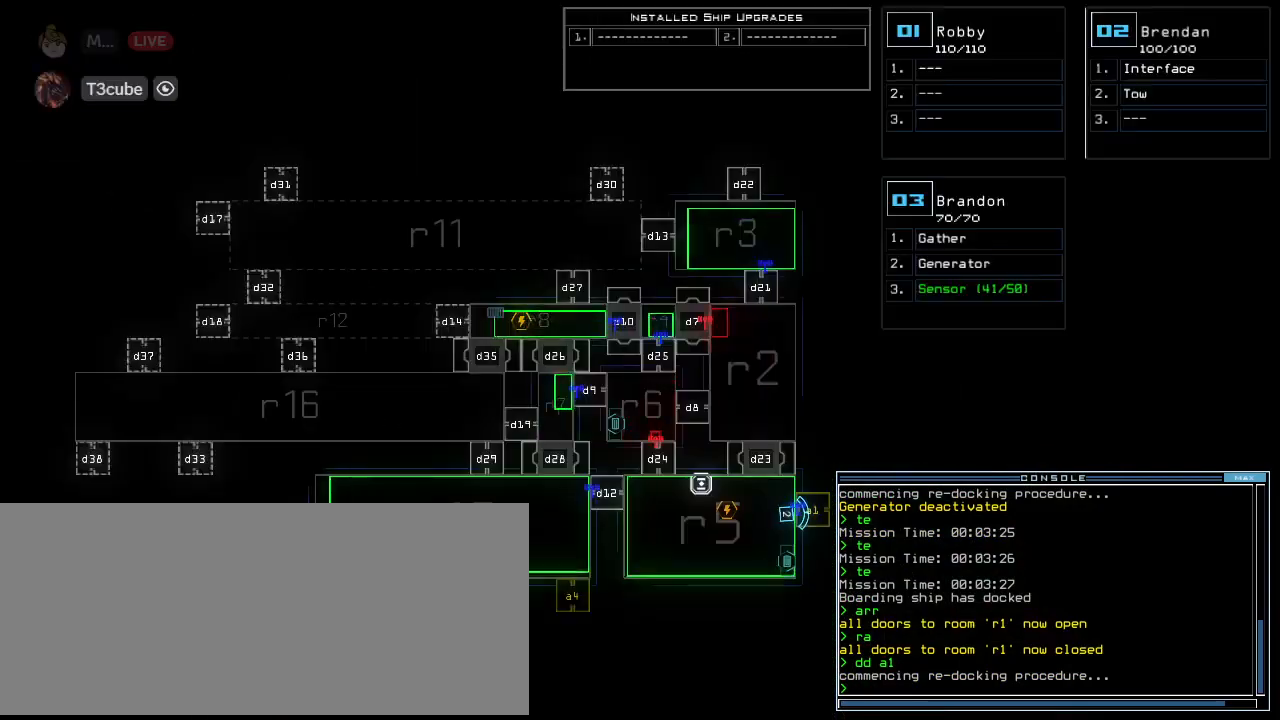
{"keys": [], "events": []}
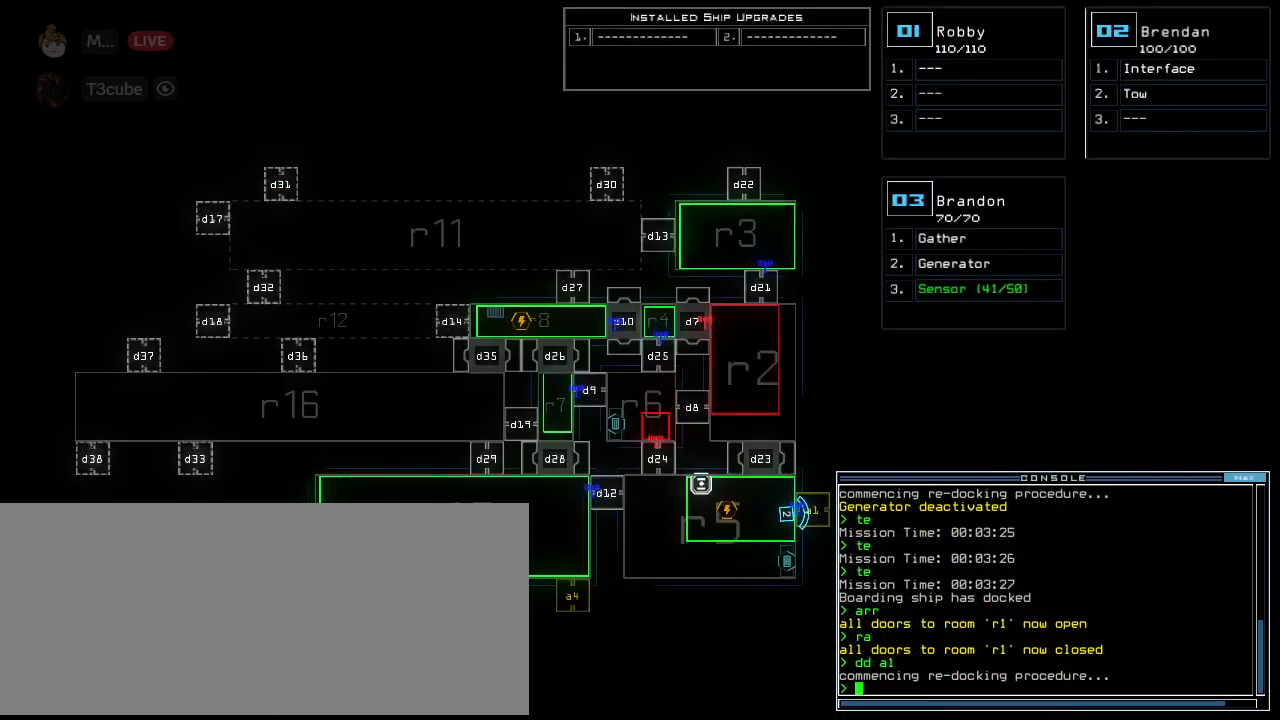
{"keys": [], "events": []}
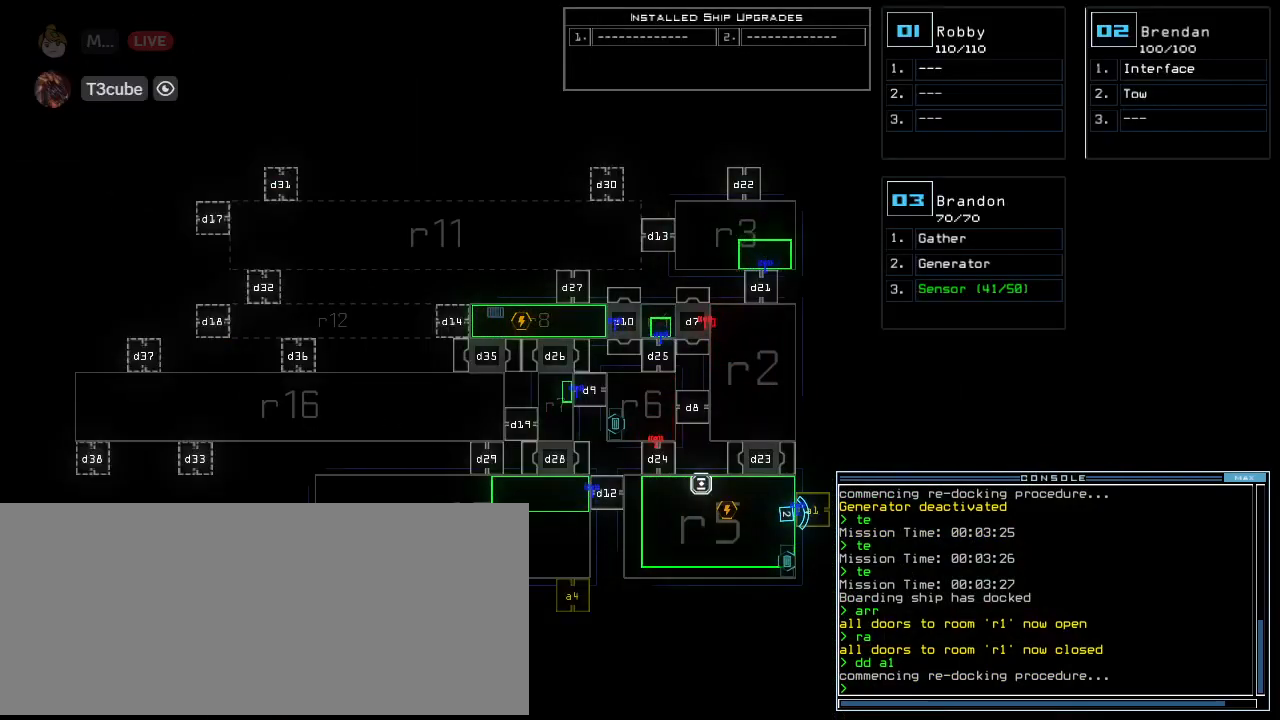
{"keys": [], "events": []}
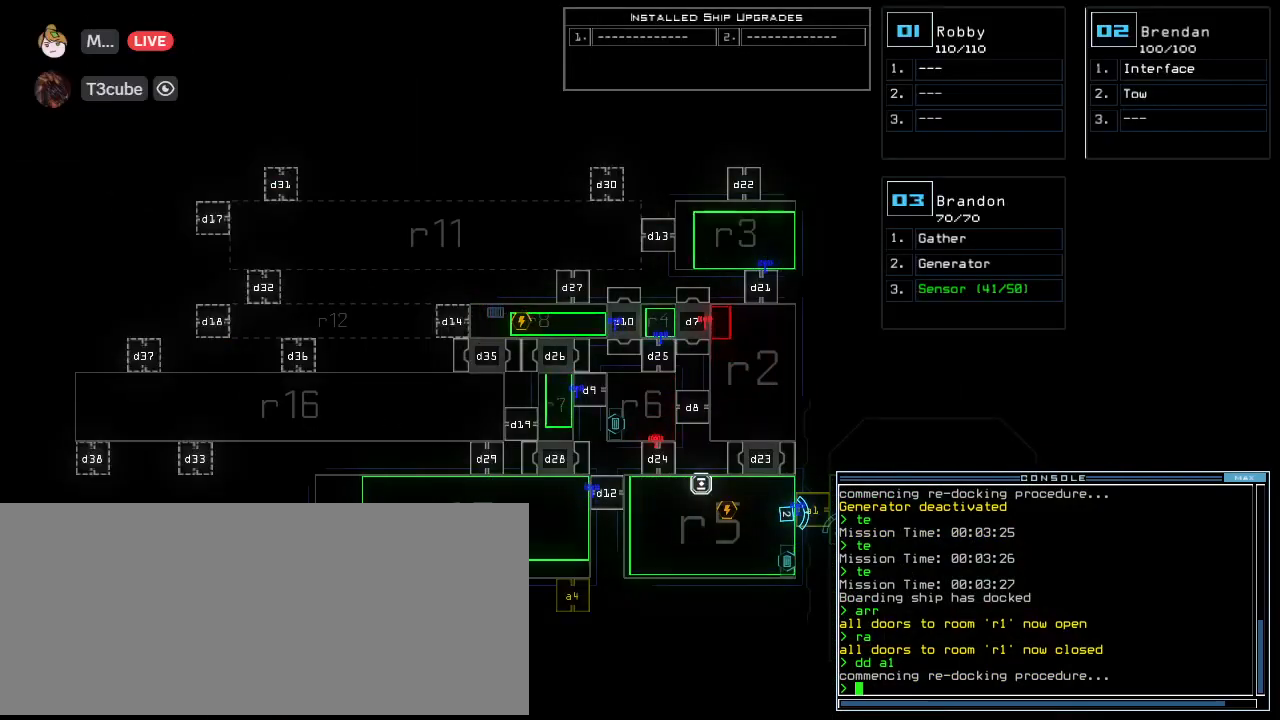
{"keys": [], "events": []}
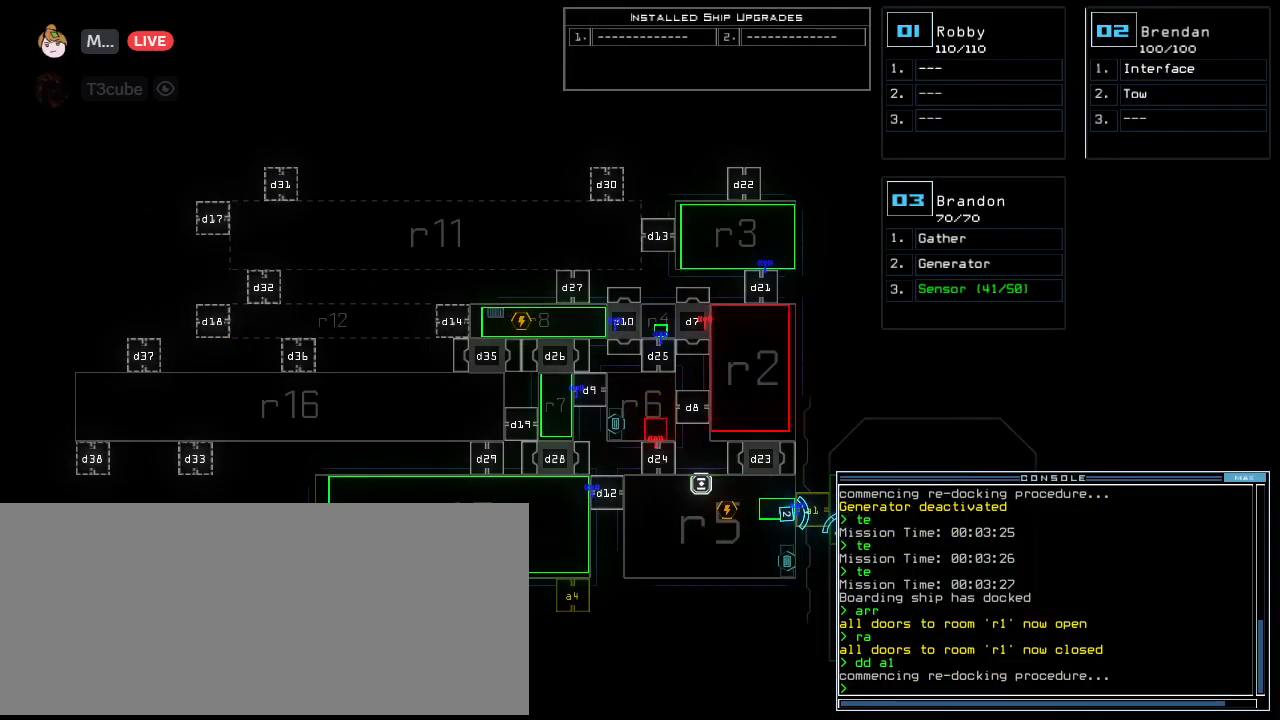
{"keys": ["a"], "events": [[500, "a", "down"]]}
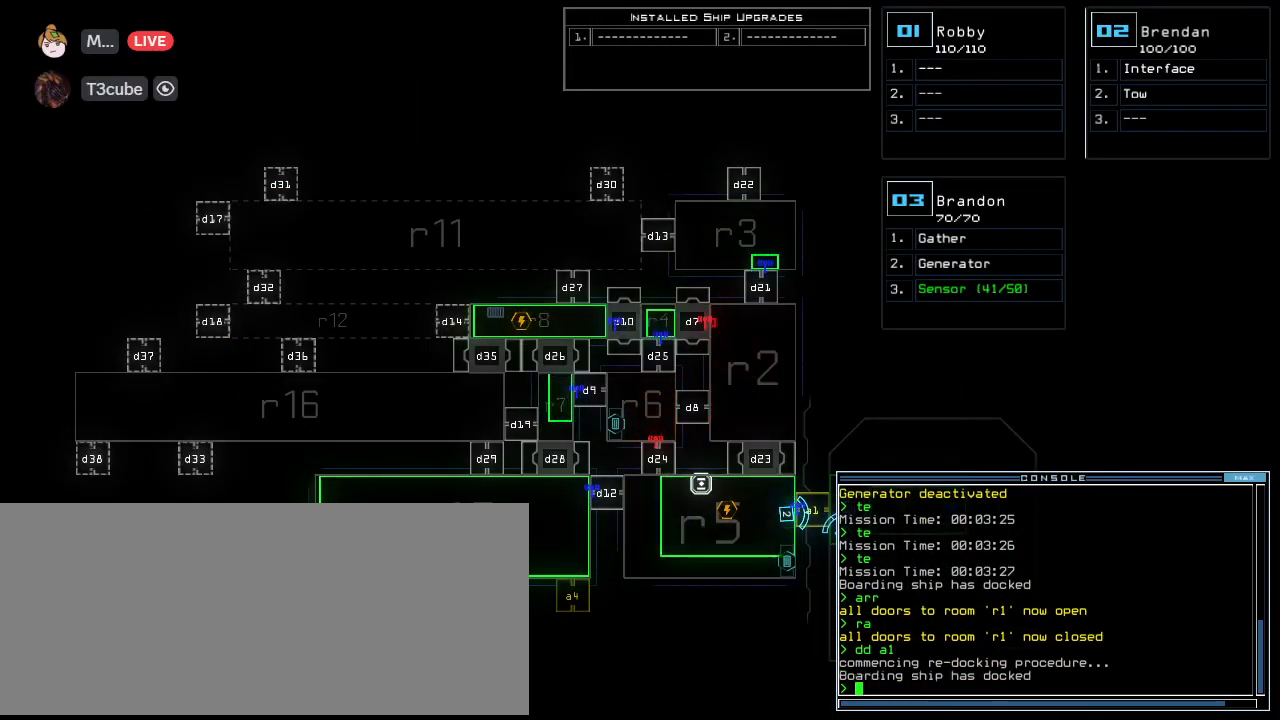
{"keys": ["right"], "events": [[62, "r", "down"], [125, "a", "up"], [167, "r", "up"], [229, "return", "down"], [292, "return", "up"], [417, "right", "down"]]}
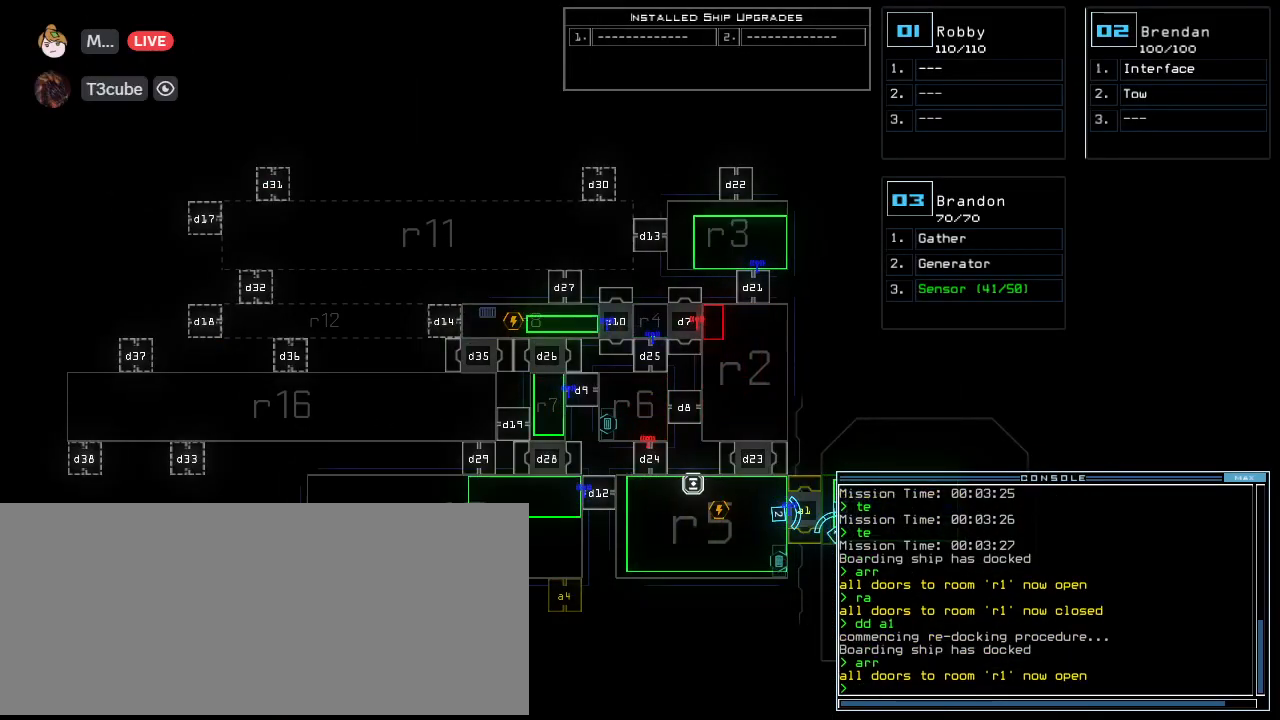
{"keys": ["up"], "events": [[479, "right", "up"], [479, "up", "down"]]}
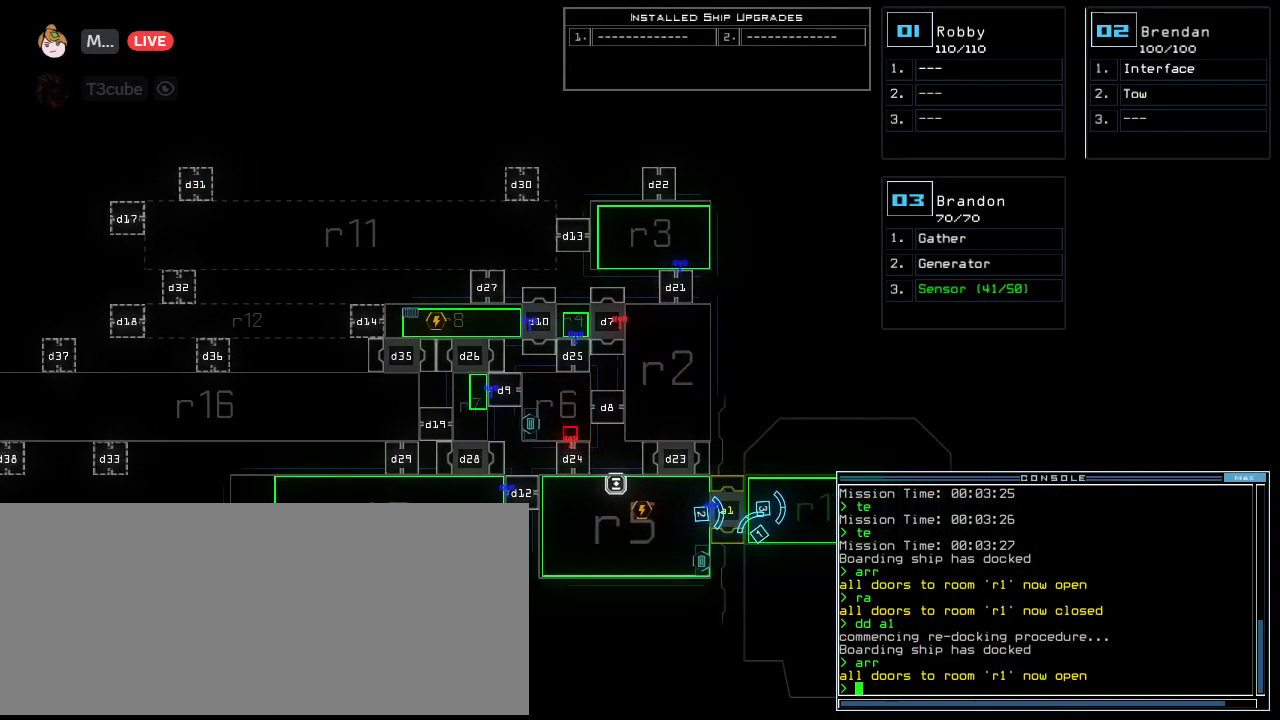
{"keys": ["up"], "events": [[21, "2", "down"], [104, "2", "up"], [208, "left", "down"], [292, "left", "up"]]}